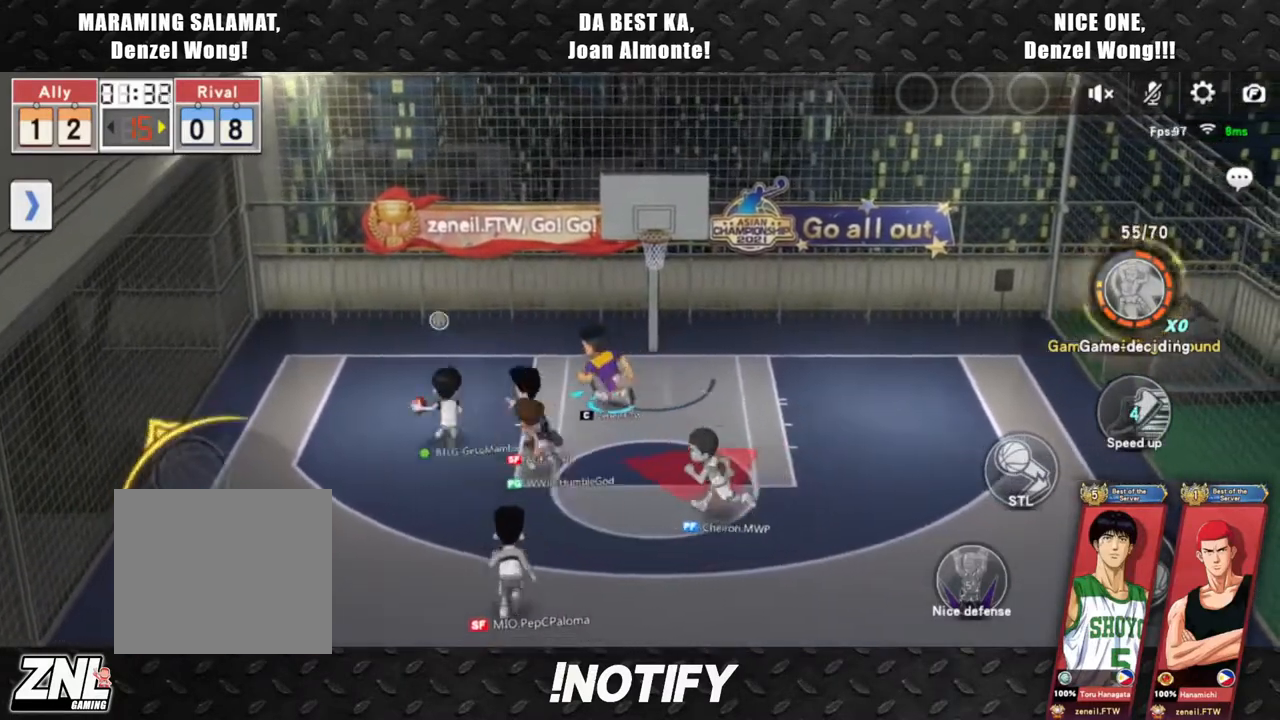
Gameplay with a controller (PlayStation layout); each line is a JSON object with the inputs held at the frame after it. "events" lists button and stick changes between this image and that frame as [ms after this image, input, new state], when the widget could be followed in between. Not read: right_stick.
{"buttons": [], "left_stick": "down", "events": [[17, "left_stick", "up-right"], [333, "left_stick", "left"], [433, "left_stick", "down"]]}
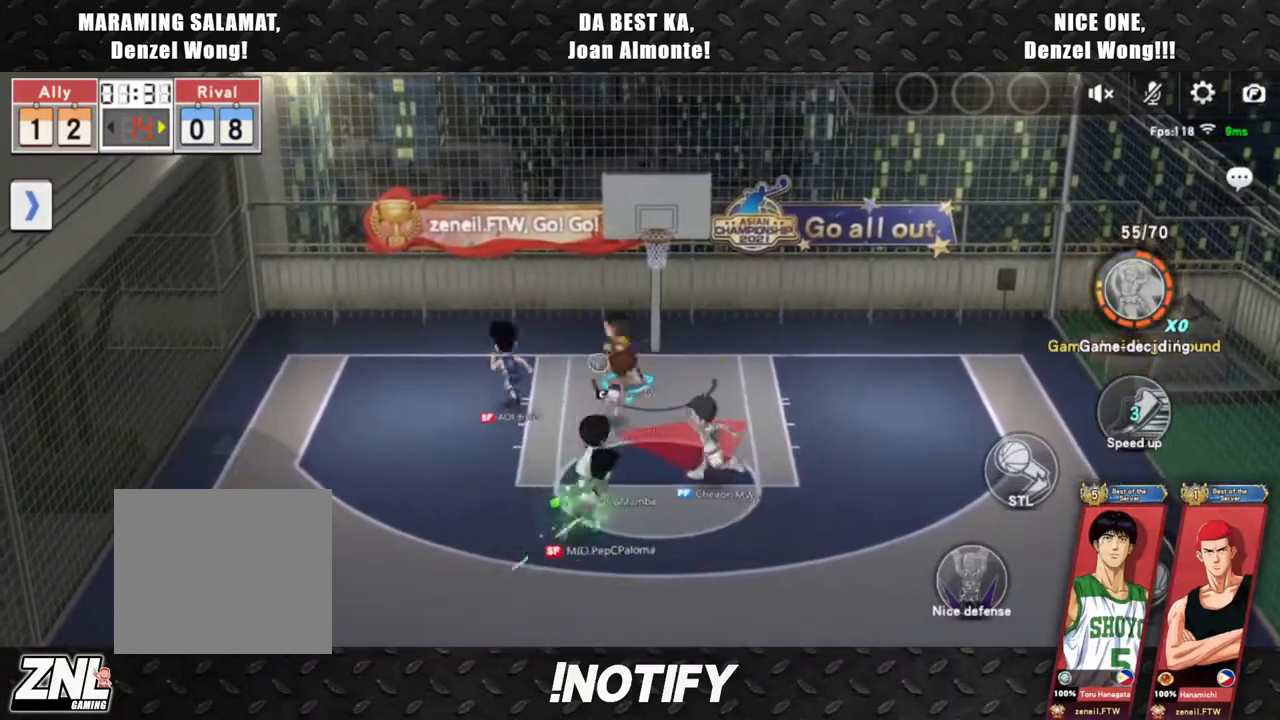
{"buttons": ["CIRCLE", "R2"], "left_stick": "center", "events": [[183, "left_stick", "center"], [350, "CIRCLE", "down"], [350, "R2", "down"]]}
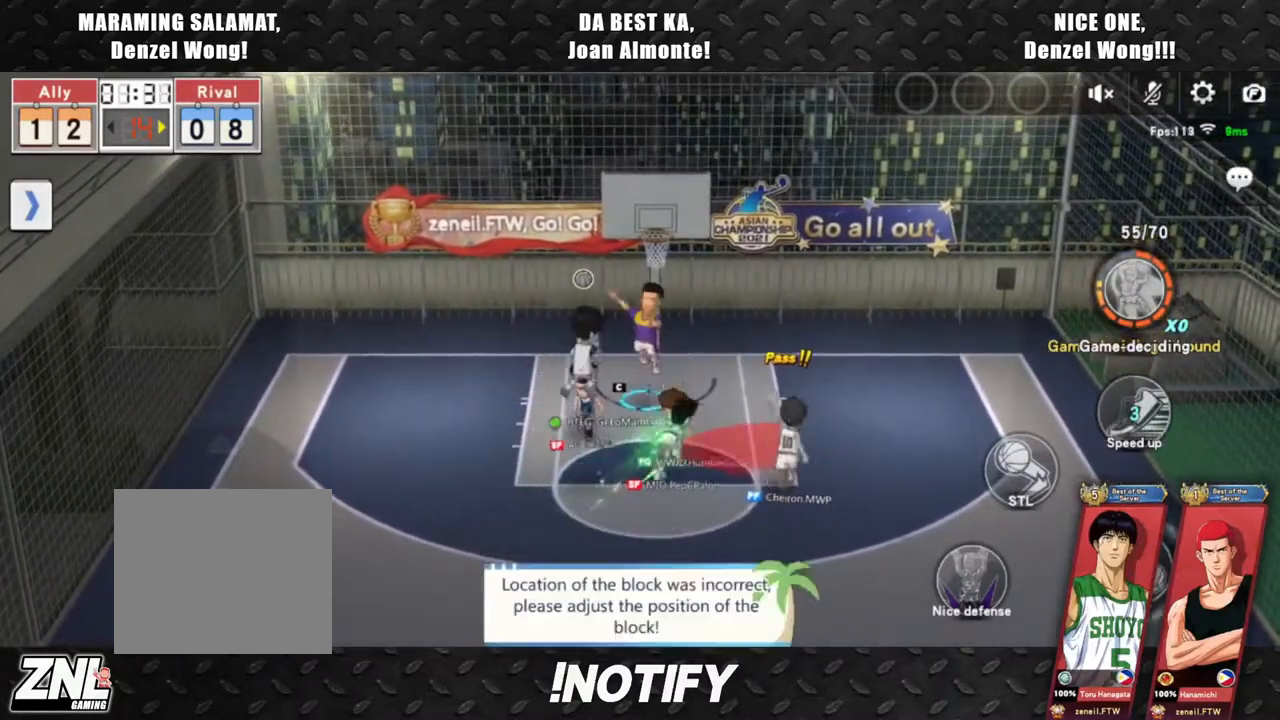
{"buttons": [], "left_stick": "up-right", "events": [[167, "CIRCLE", "up"], [167, "R2", "up"], [367, "left_stick", "up-right"]]}
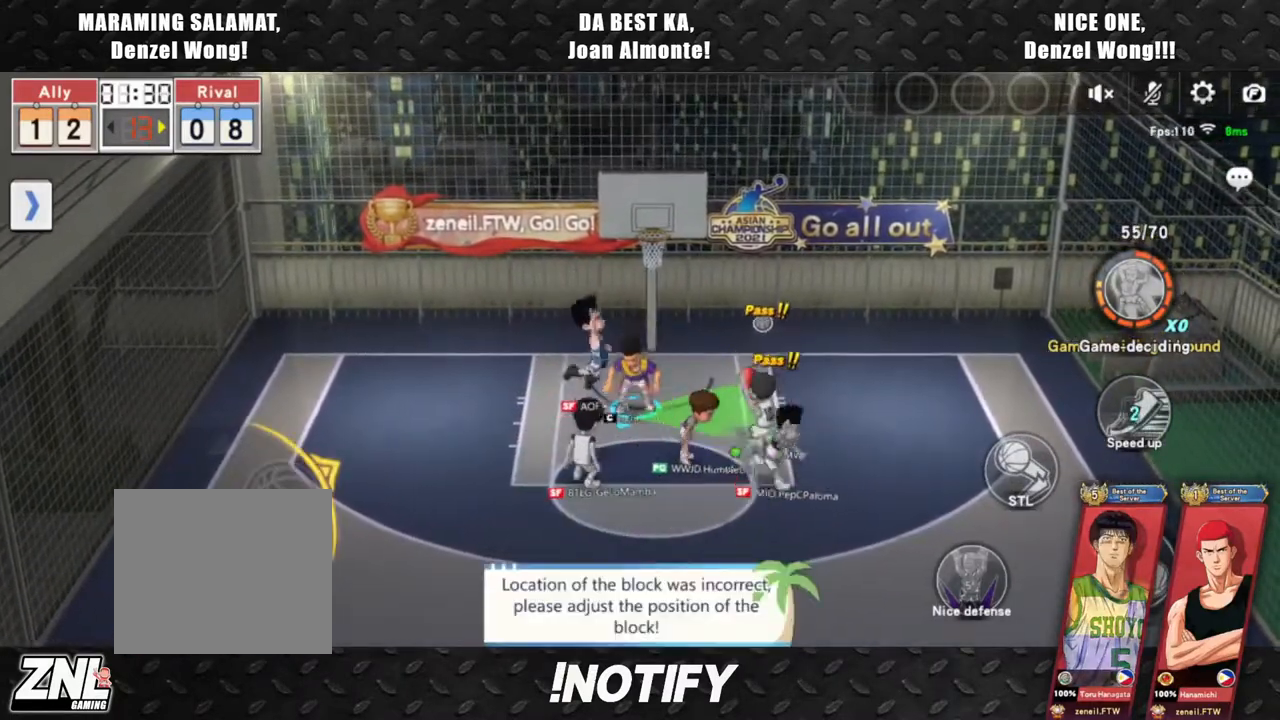
{"buttons": ["R2"], "left_stick": "up-right", "events": [[400, "R2", "down"]]}
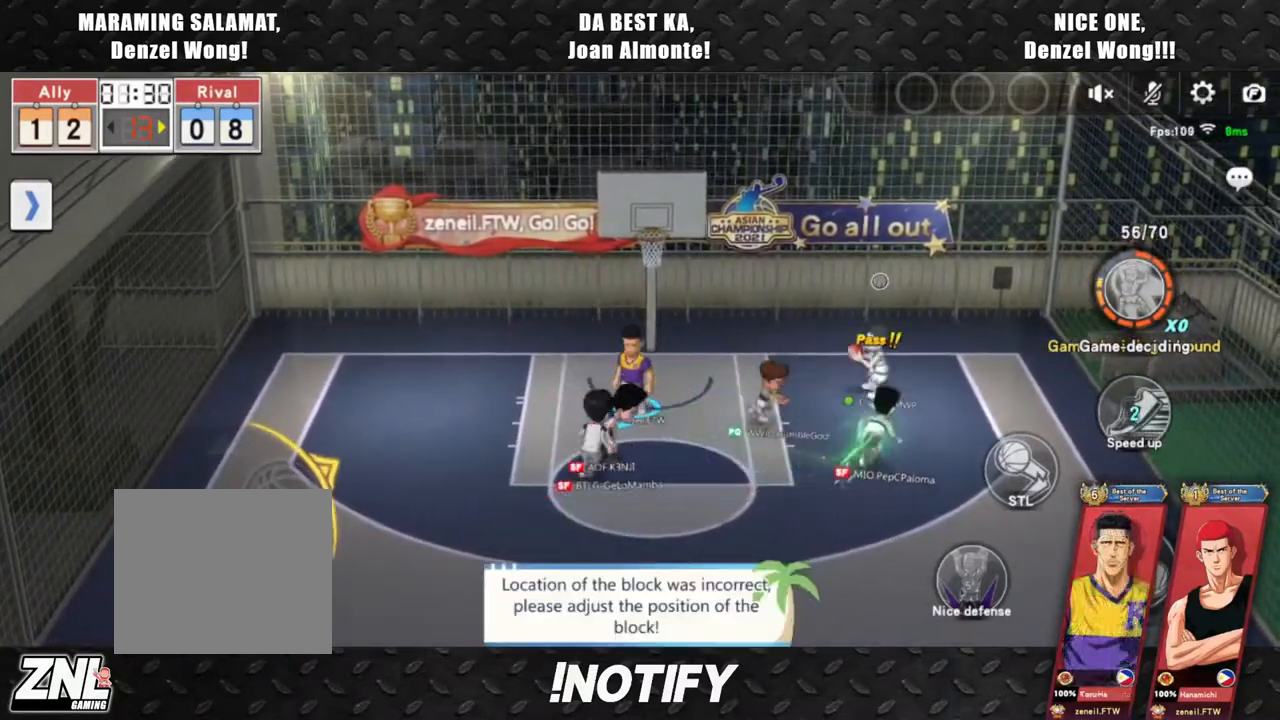
{"buttons": ["R2"], "left_stick": "up-right", "events": [[100, "R2", "up"], [467, "R2", "down"]]}
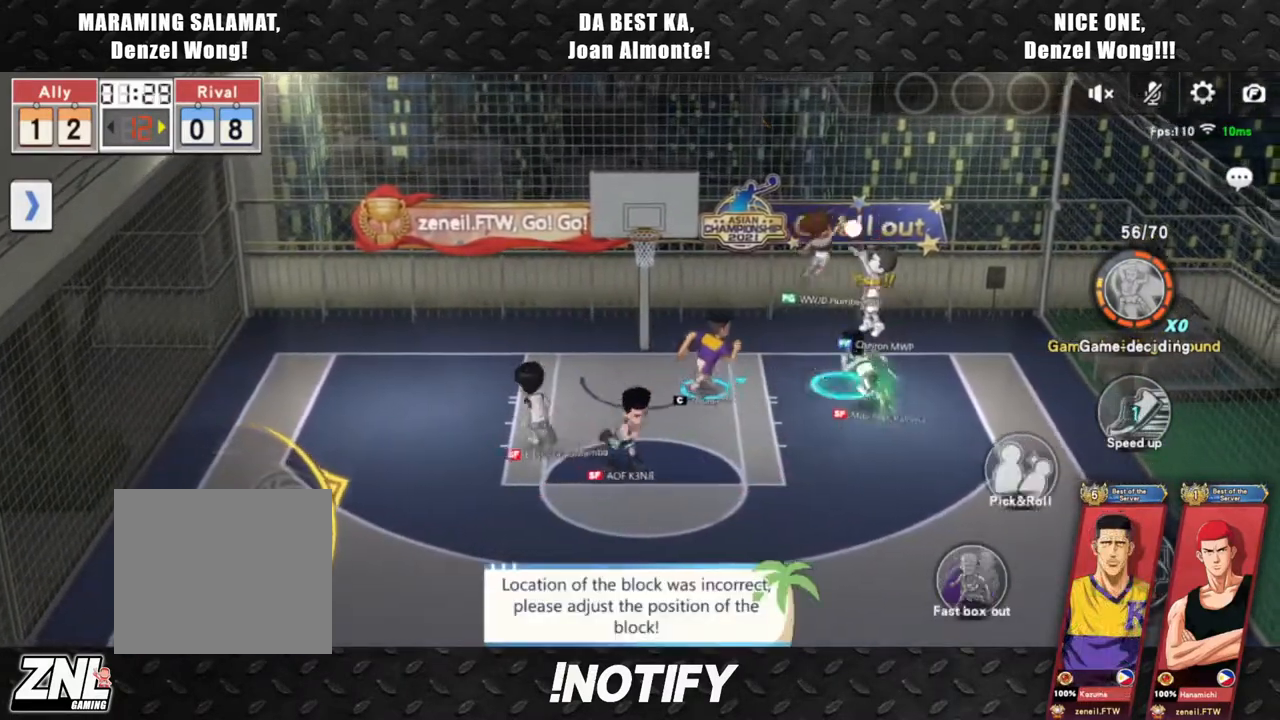
{"buttons": ["R2"], "left_stick": "up-right", "events": [[117, "R2", "up"], [183, "R2", "down"], [333, "R2", "up"], [383, "R2", "down"]]}
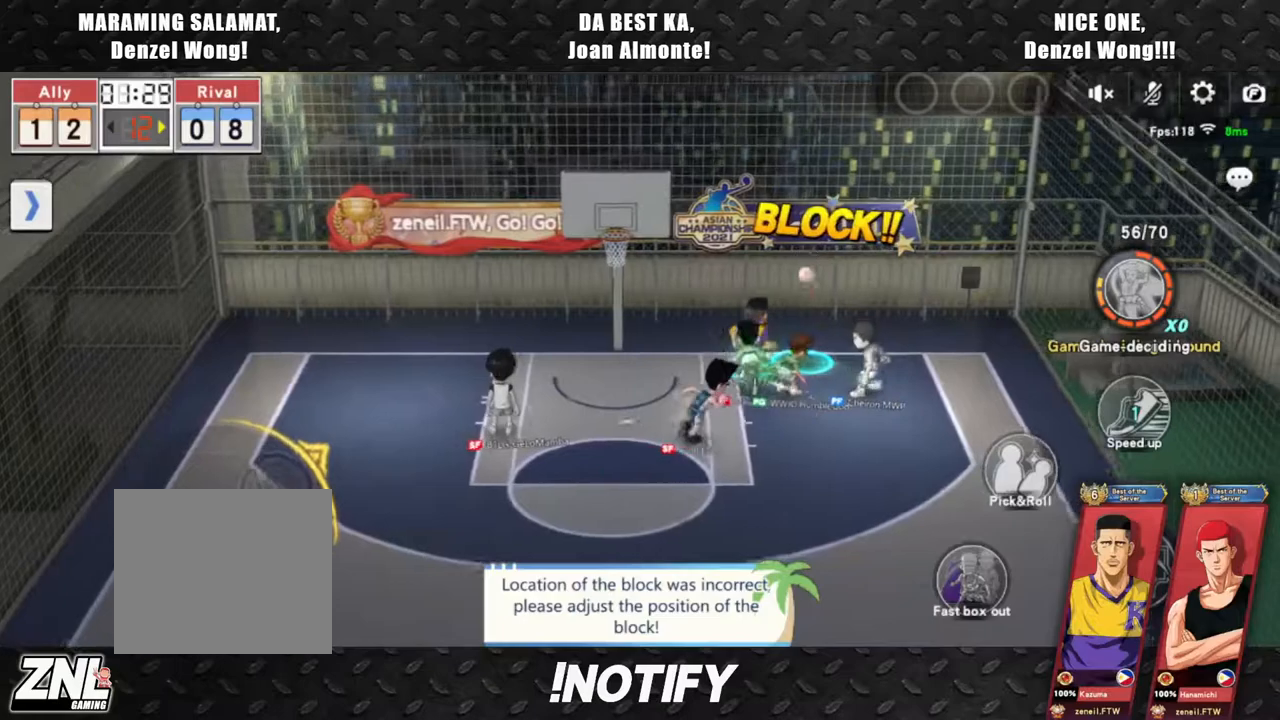
{"buttons": [], "left_stick": "right", "events": [[33, "R2", "up"], [200, "left_stick", "right"]]}
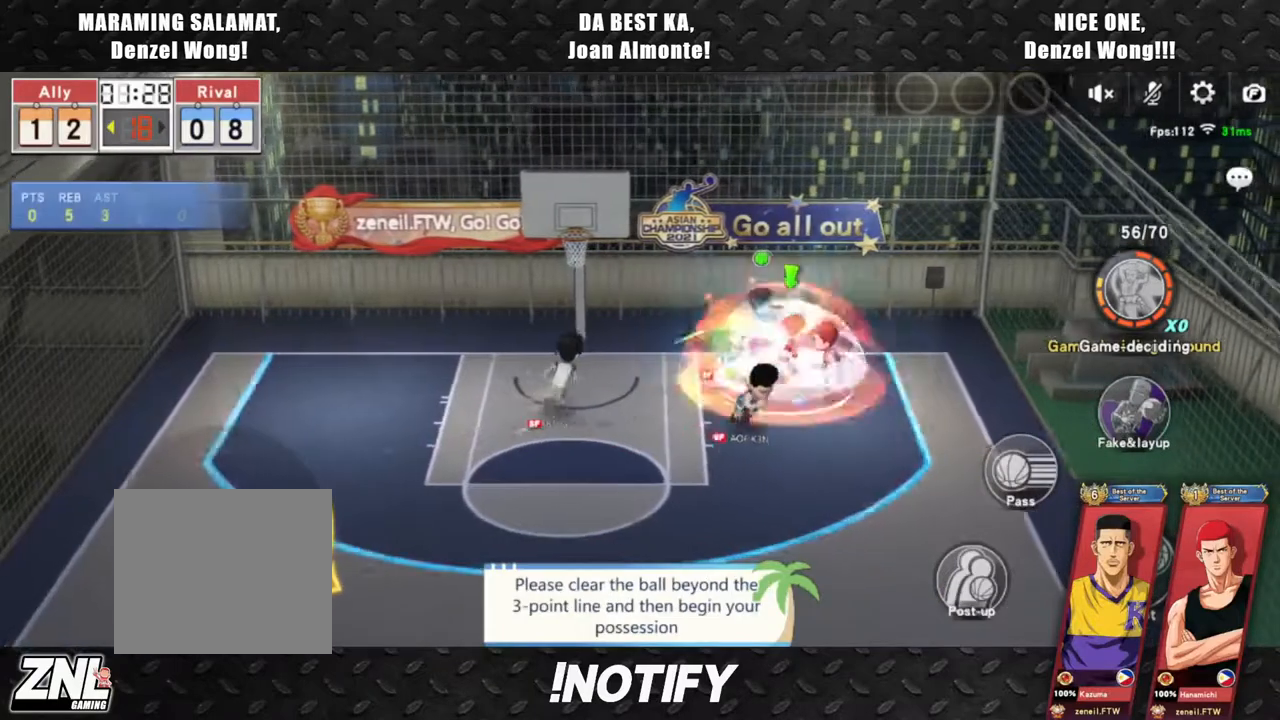
{"buttons": [], "left_stick": "right", "events": [[83, "SQUARE", "down"], [217, "SQUARE", "up"], [283, "SQUARE", "down"], [383, "SQUARE", "up"]]}
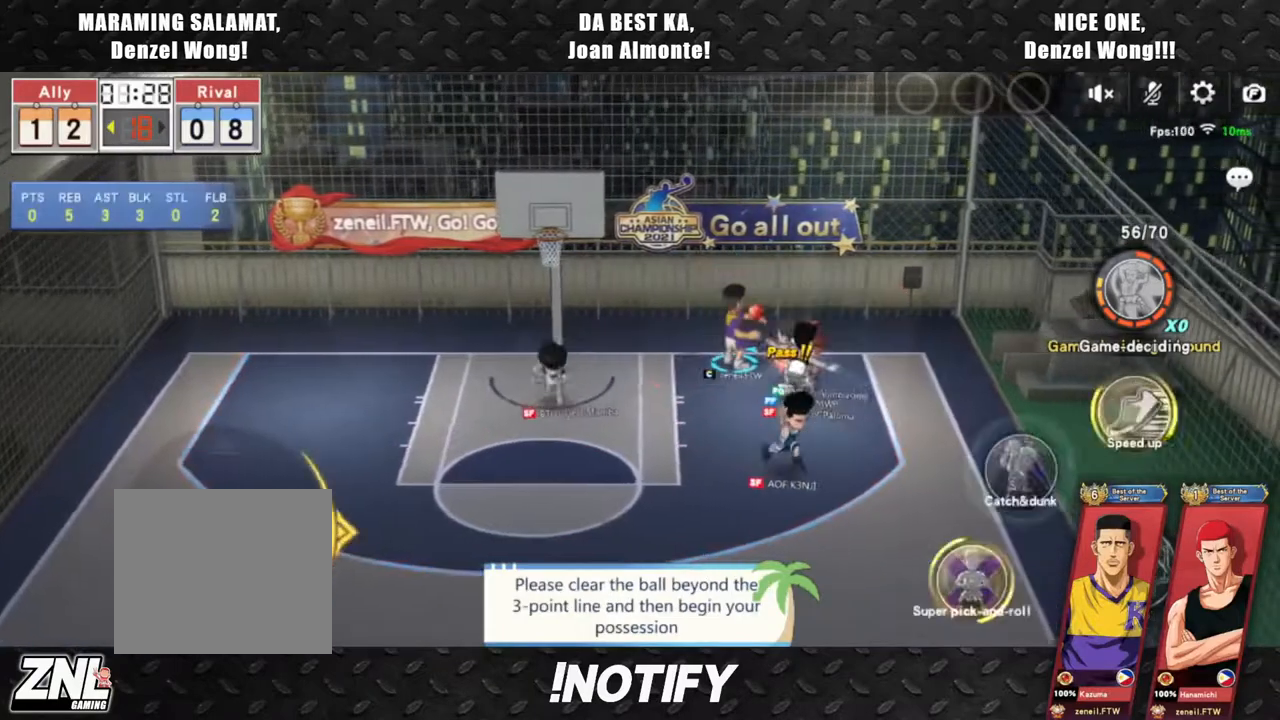
{"buttons": [], "left_stick": "down", "events": [[67, "left_stick", "center"], [250, "left_stick", "down"]]}
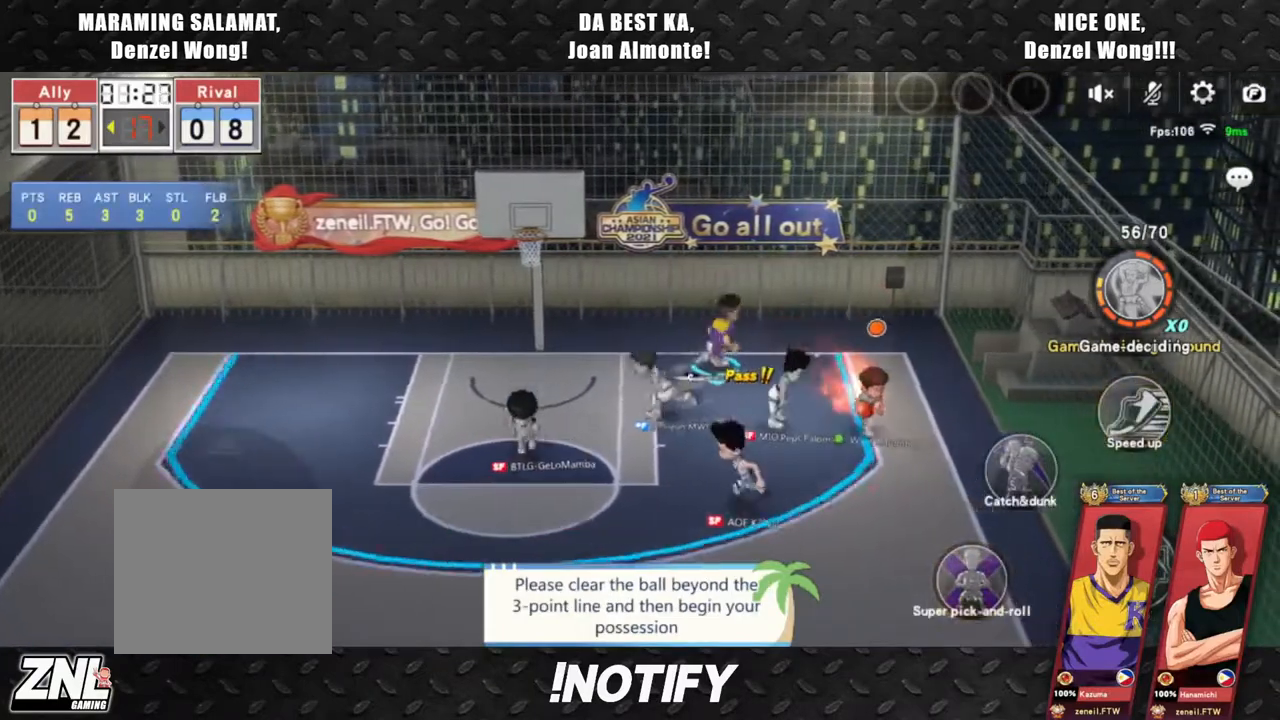
{"buttons": [], "left_stick": "down-left", "events": [[267, "left_stick", "down-left"]]}
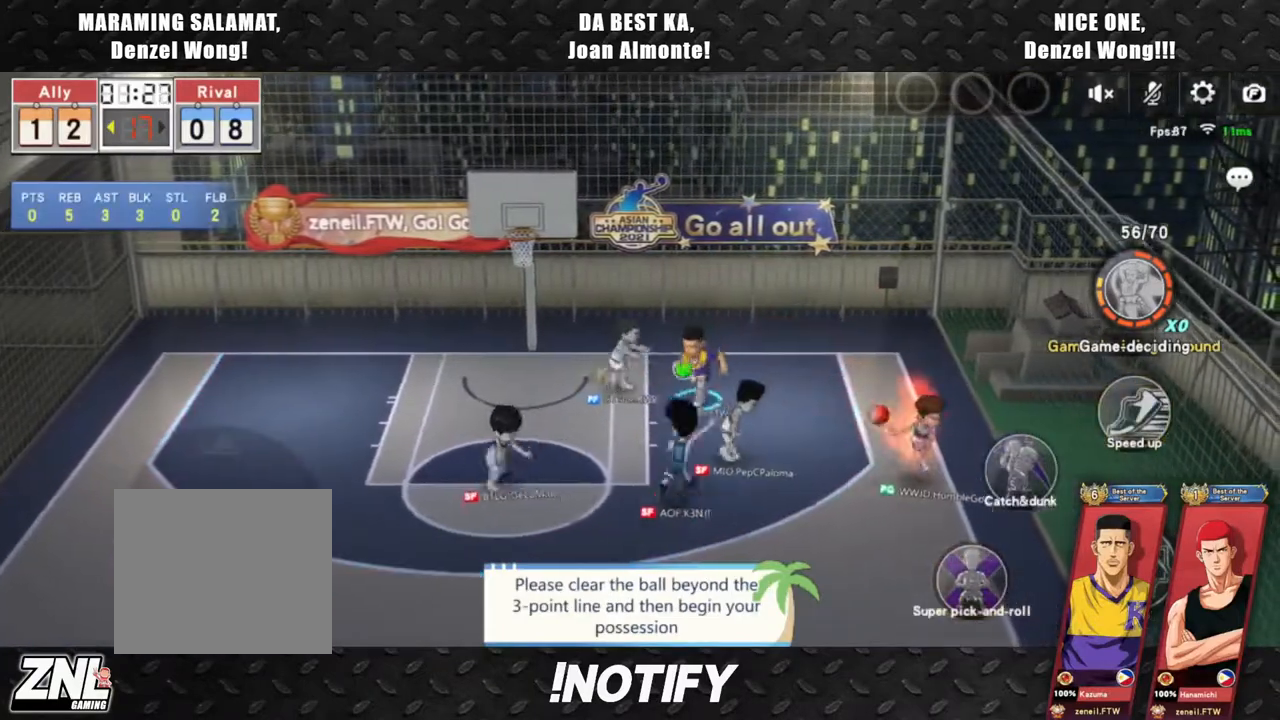
{"buttons": [], "left_stick": "down-left", "events": []}
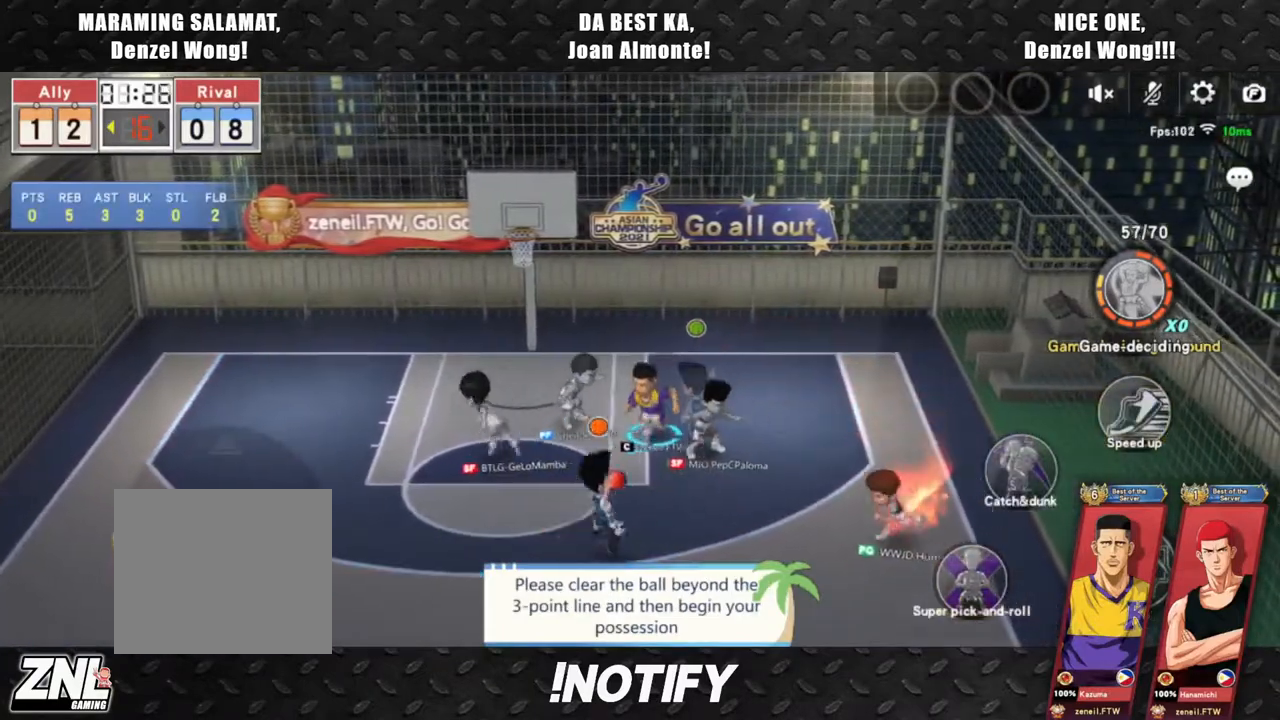
{"buttons": ["L2"], "left_stick": "down-left", "events": [[500, "L2", "down"]]}
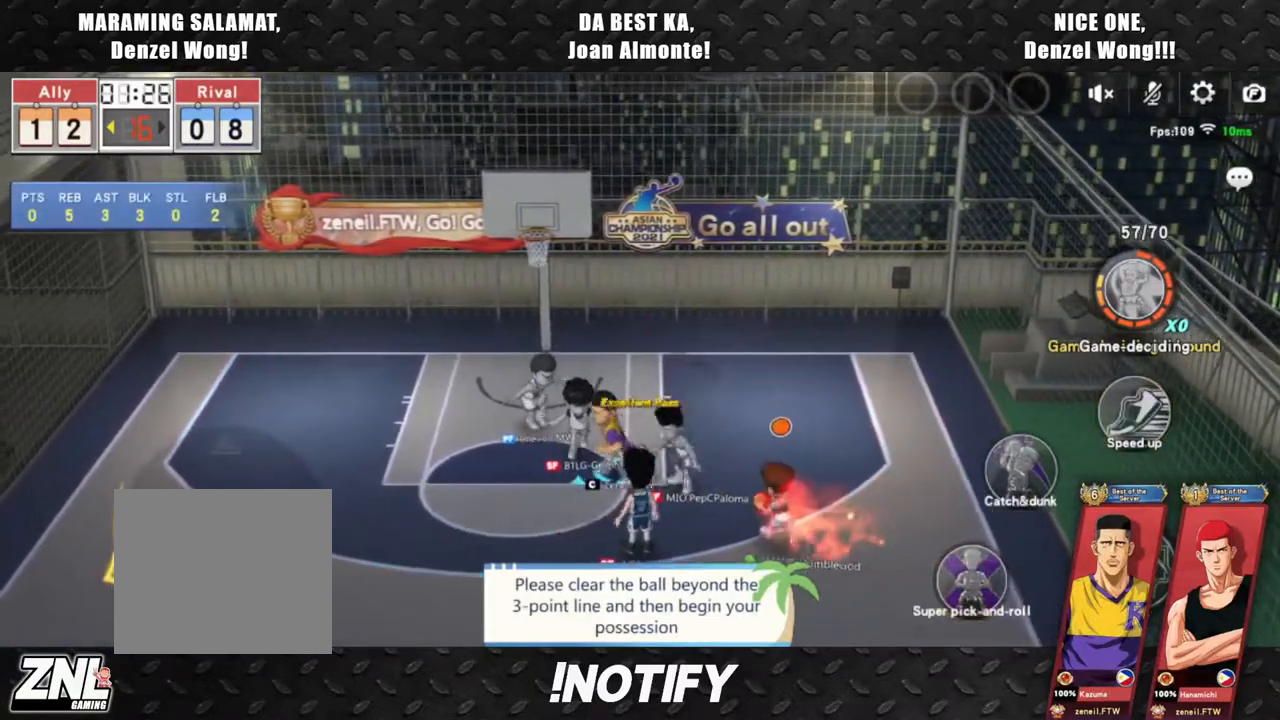
{"buttons": [], "left_stick": "down", "events": [[67, "left_stick", "center"], [200, "L2", "up"], [483, "left_stick", "down"]]}
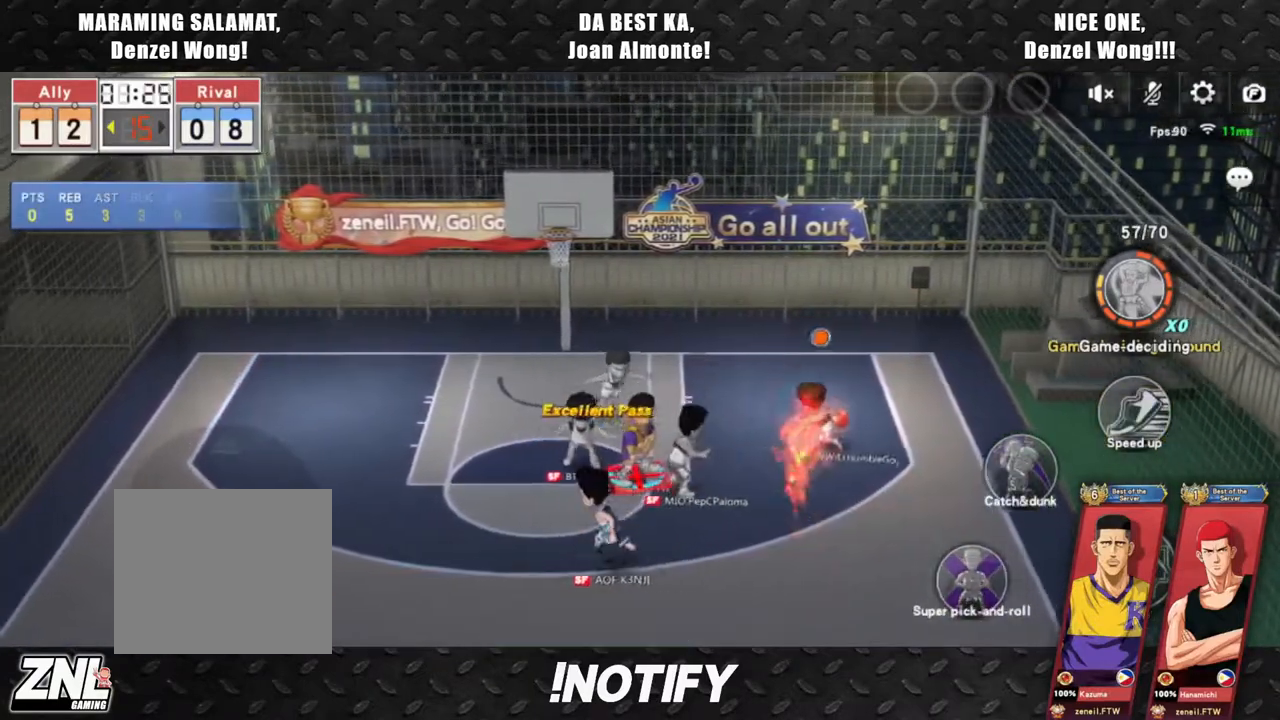
{"buttons": [], "left_stick": "left", "events": [[17, "left_stick", "down-left"], [300, "left_stick", "left"]]}
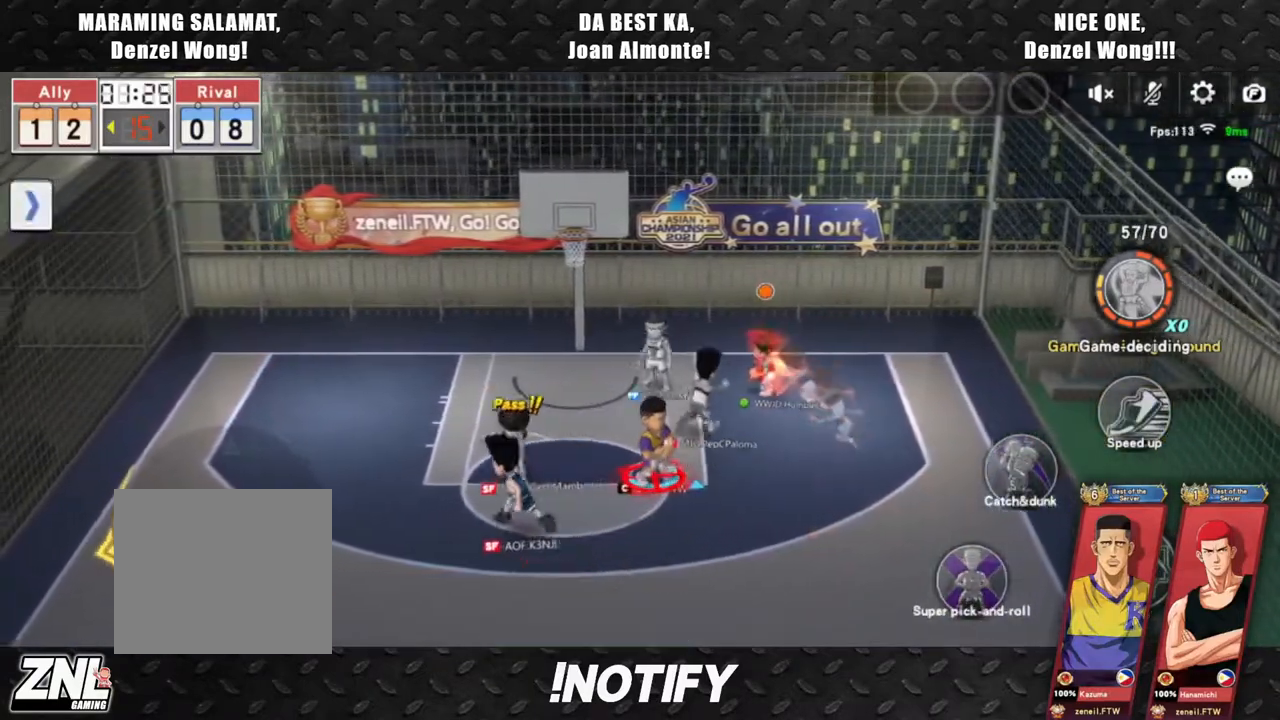
{"buttons": [], "left_stick": "left", "events": []}
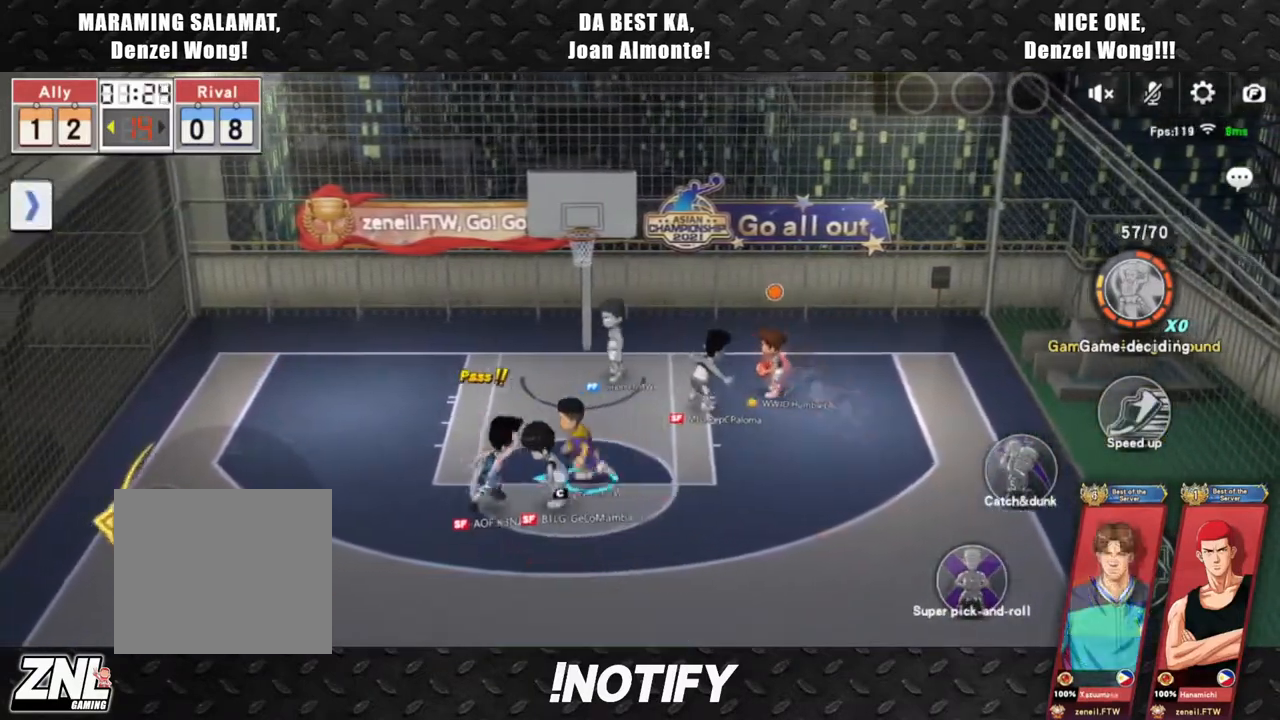
{"buttons": ["L2"], "left_stick": "center", "events": [[333, "L2", "down"], [333, "left_stick", "down"], [467, "left_stick", "center"]]}
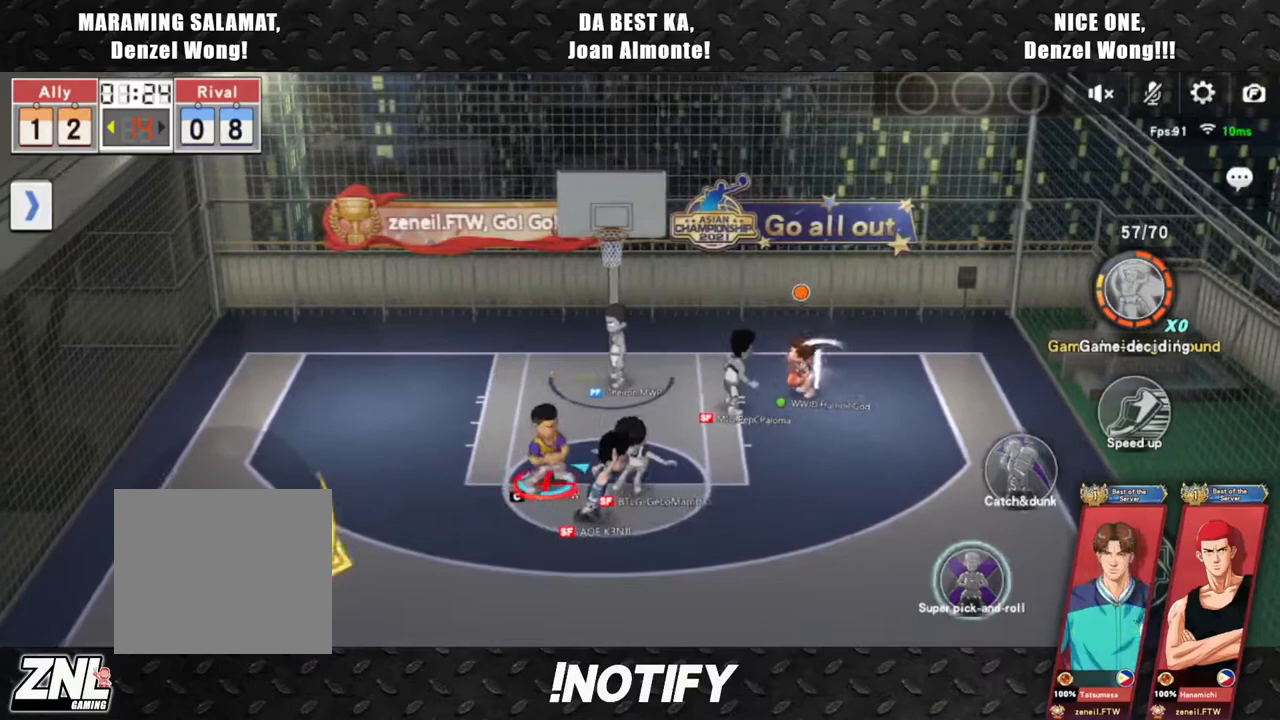
{"buttons": ["L2"], "left_stick": "center", "events": []}
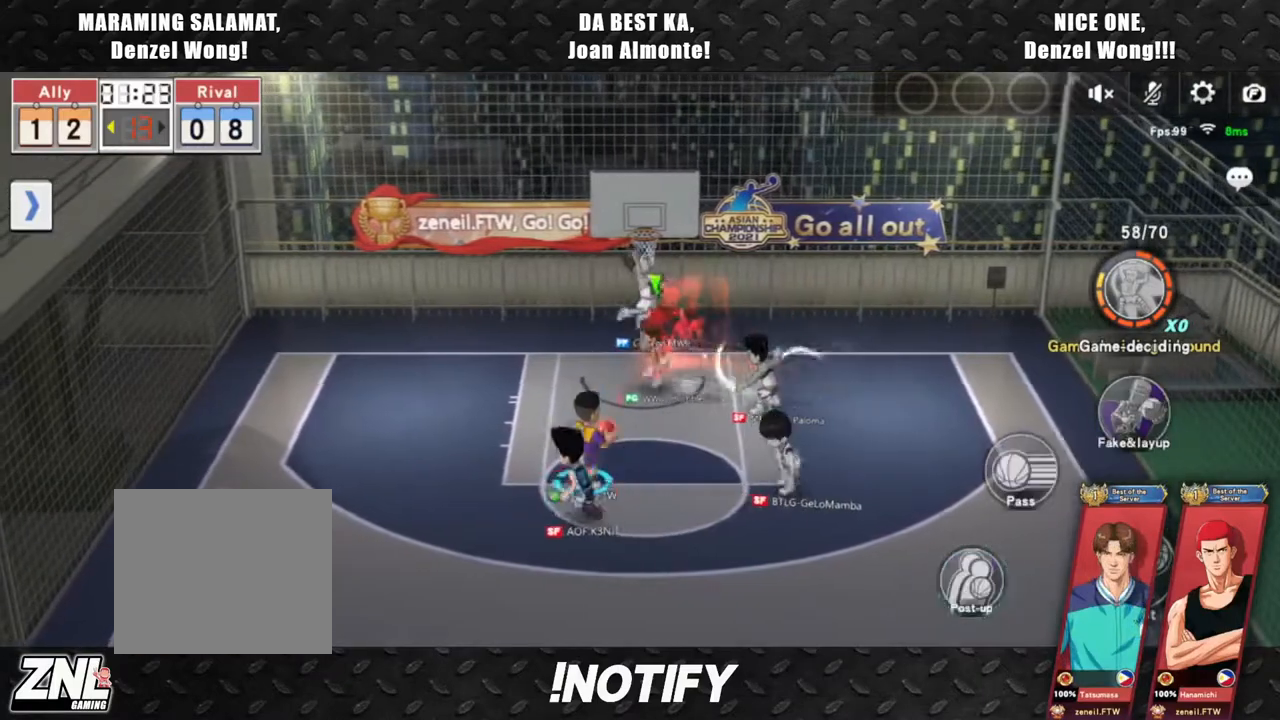
{"buttons": ["SQUARE"], "left_stick": "left", "events": [[317, "L2", "up"], [317, "left_stick", "left"], [450, "SQUARE", "down"]]}
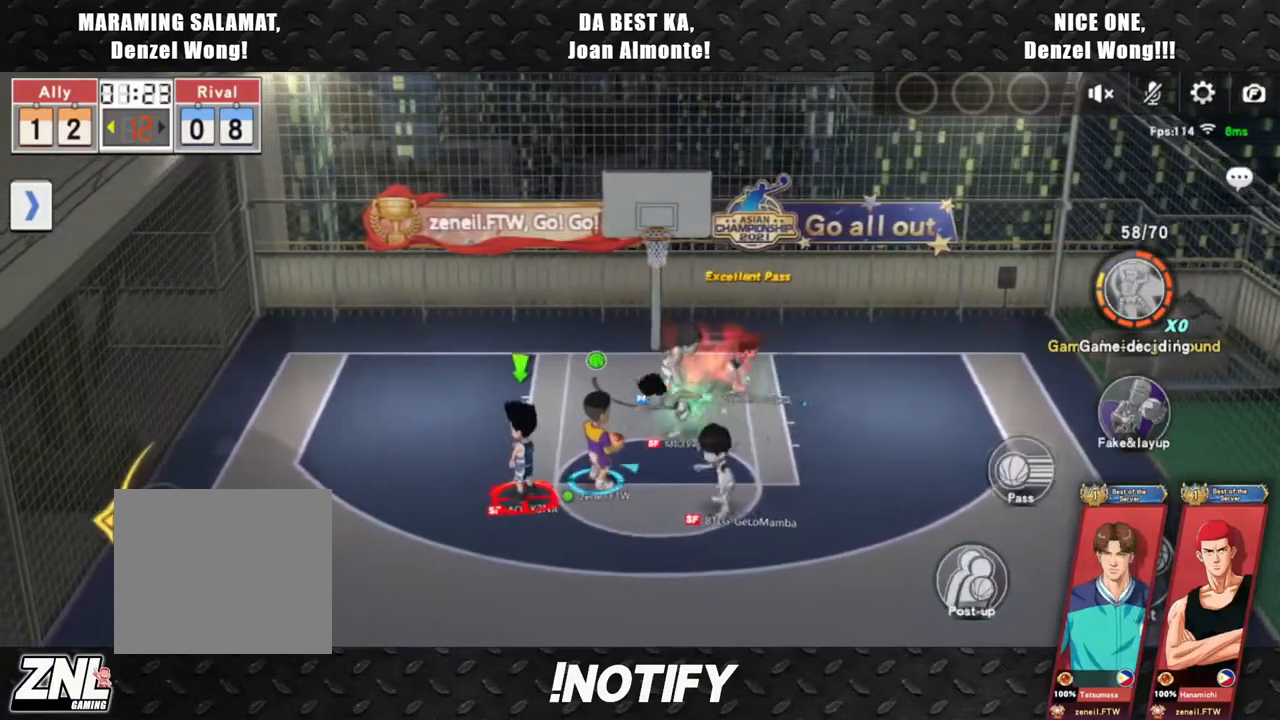
{"buttons": [], "left_stick": "left", "events": [[50, "SQUARE", "up"], [117, "SQUARE", "down"], [250, "SQUARE", "up"]]}
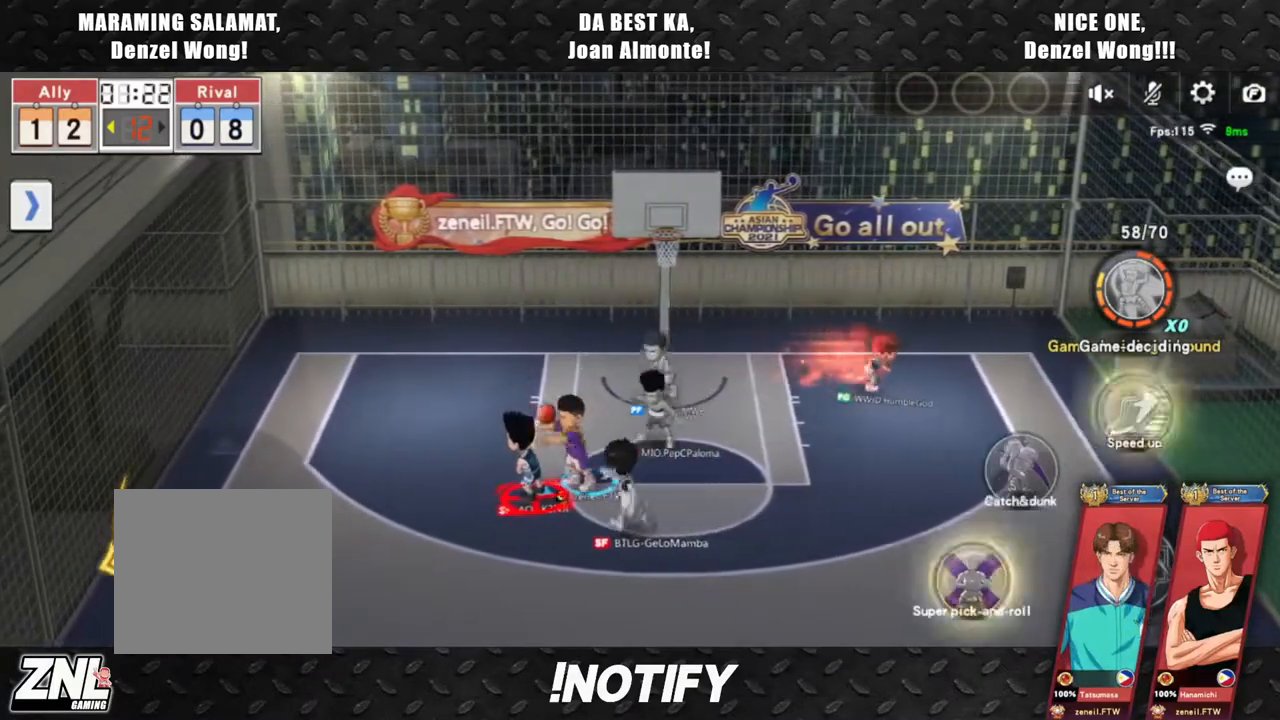
{"buttons": [], "left_stick": "left", "events": []}
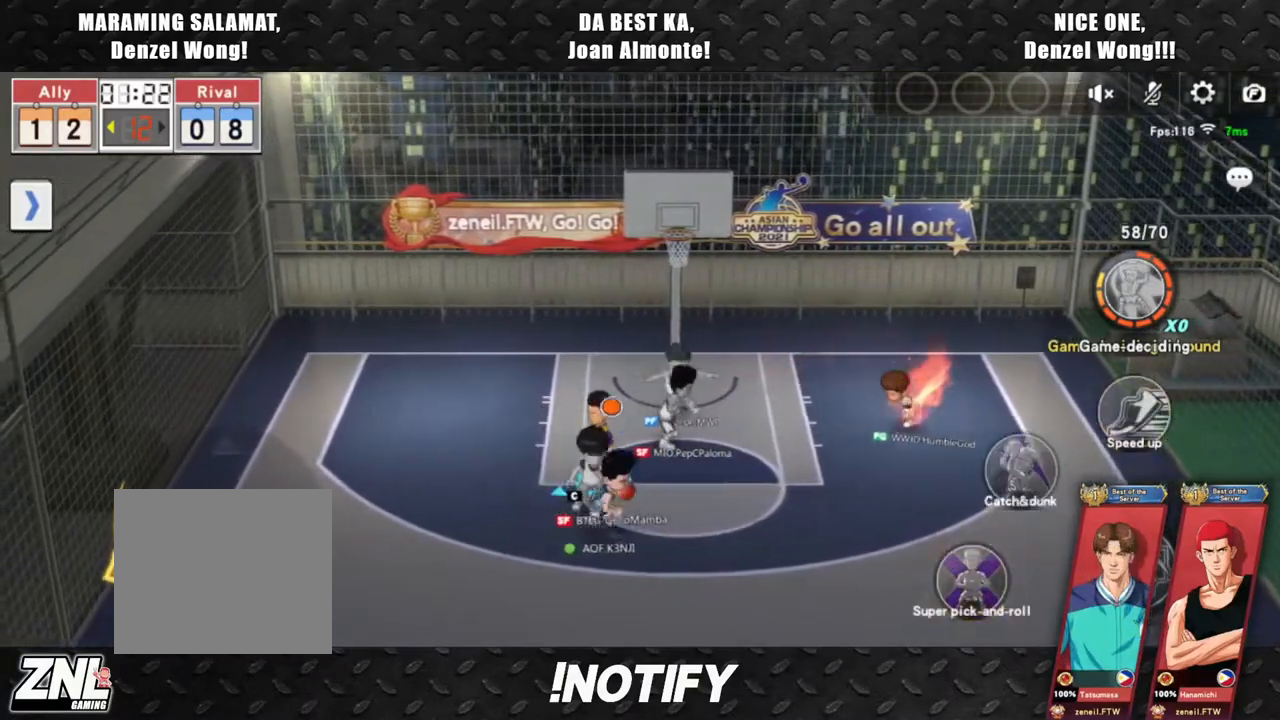
{"buttons": ["L2"], "left_stick": "center", "events": [[200, "L2", "down"], [217, "left_stick", "down"], [283, "left_stick", "down-right"], [400, "left_stick", "center"]]}
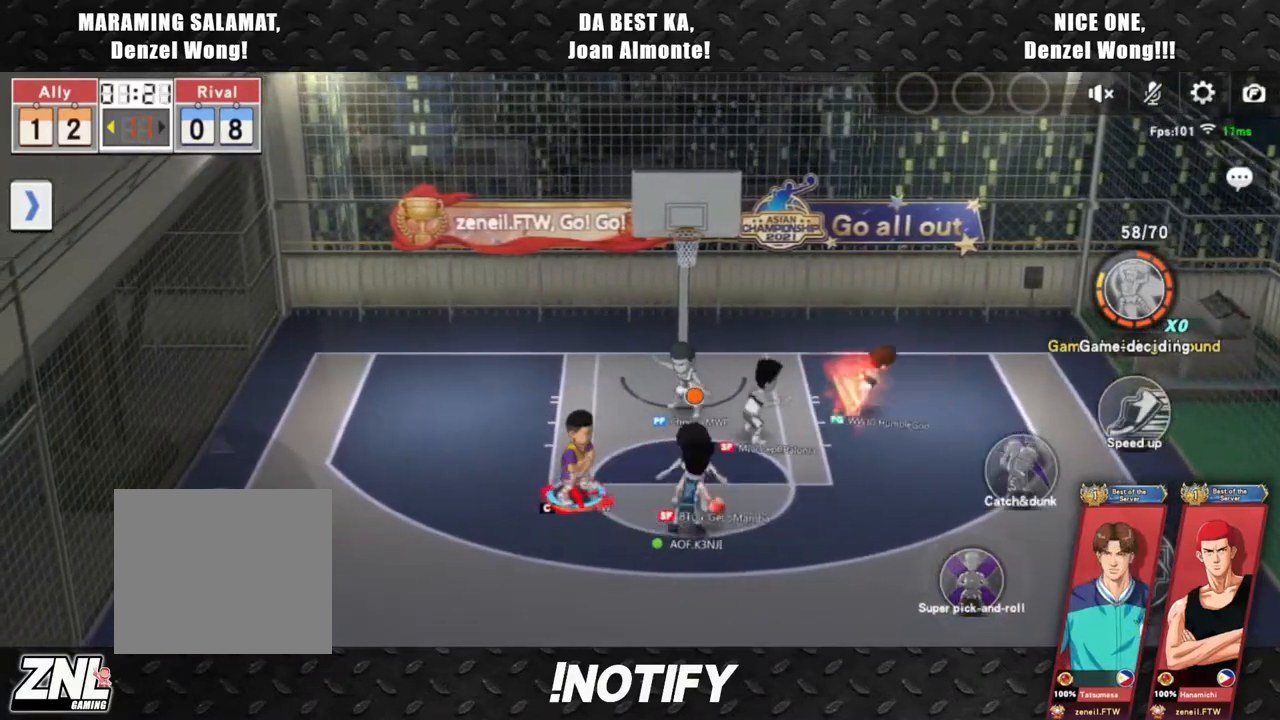
{"buttons": [], "left_stick": "center", "events": [[450, "L2", "up"]]}
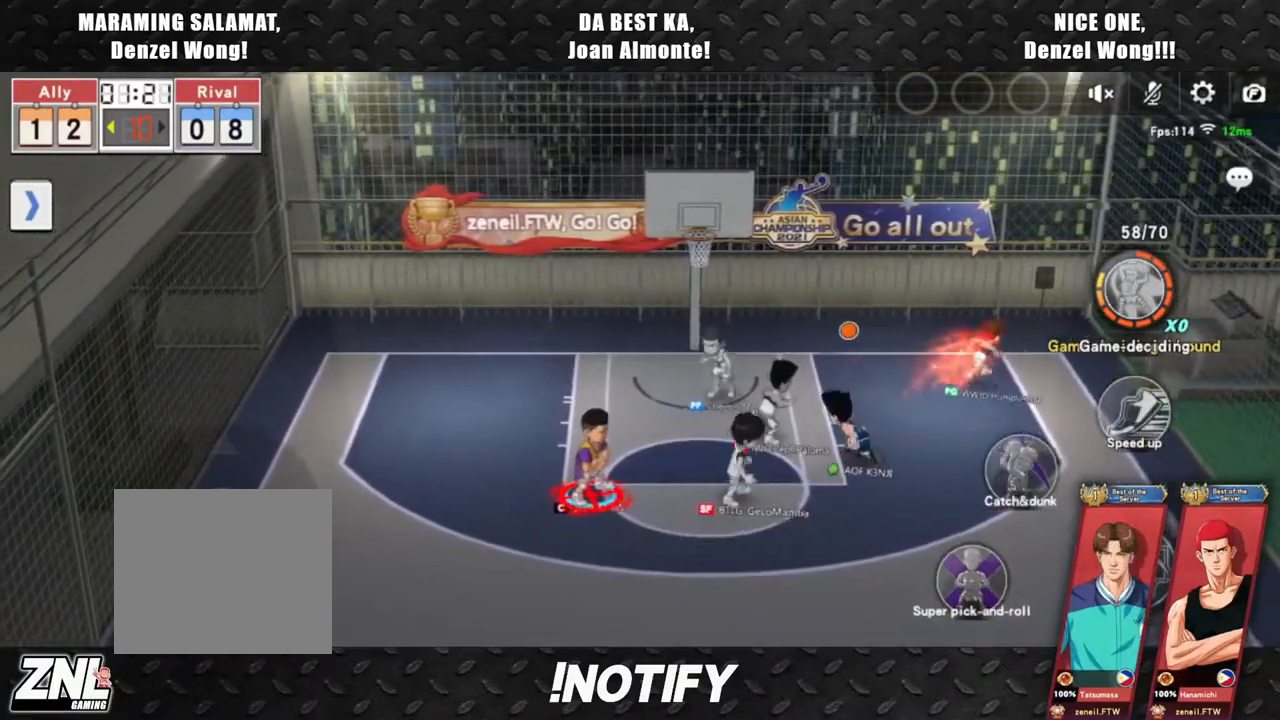
{"buttons": [], "left_stick": "up-right", "events": [[17, "left_stick", "right"], [167, "left_stick", "up-right"]]}
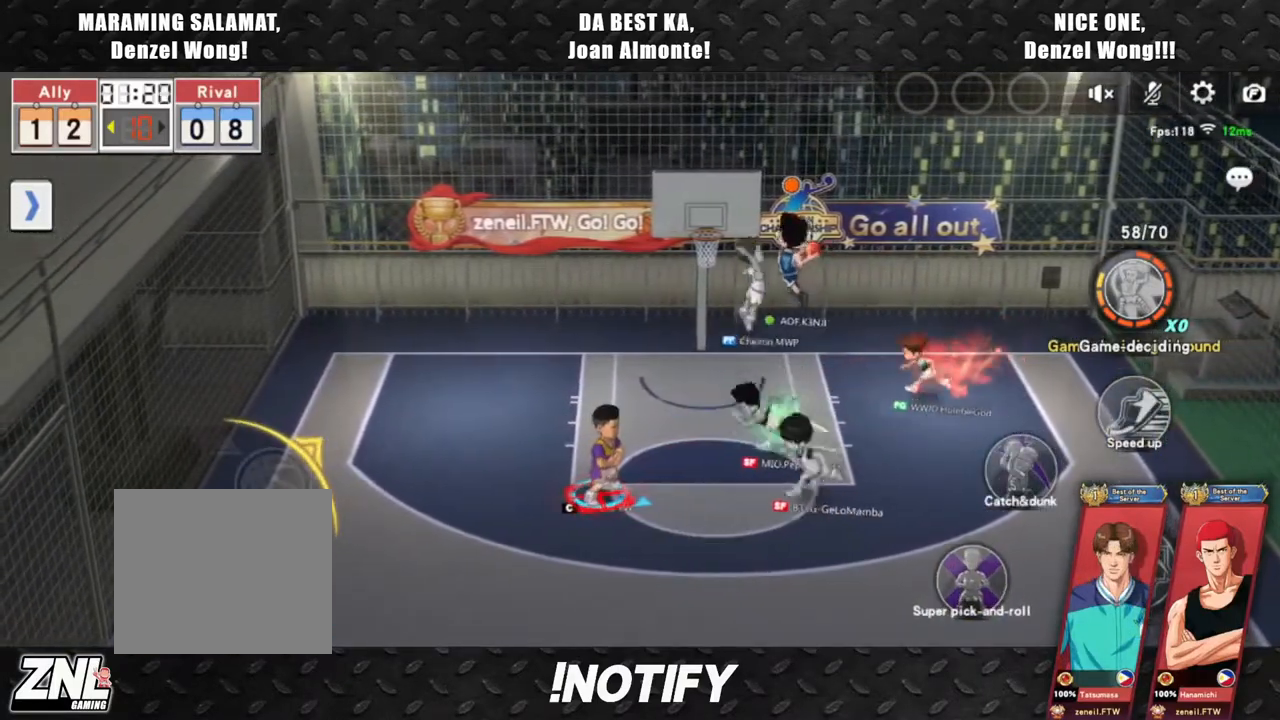
{"buttons": ["R2"], "left_stick": "up-right", "events": [[433, "R2", "down"]]}
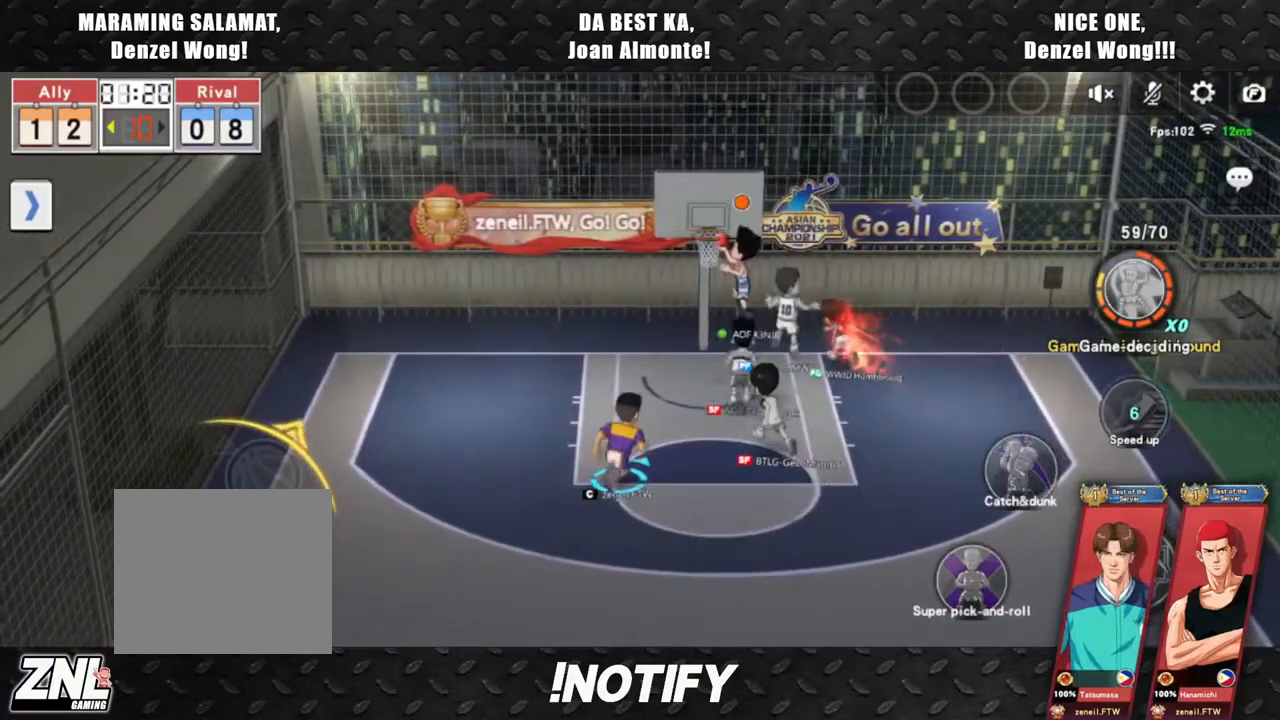
{"buttons": ["R2"], "left_stick": "up-right", "events": [[117, "R2", "up"], [183, "R2", "down"], [350, "R2", "up"], [433, "R2", "down"]]}
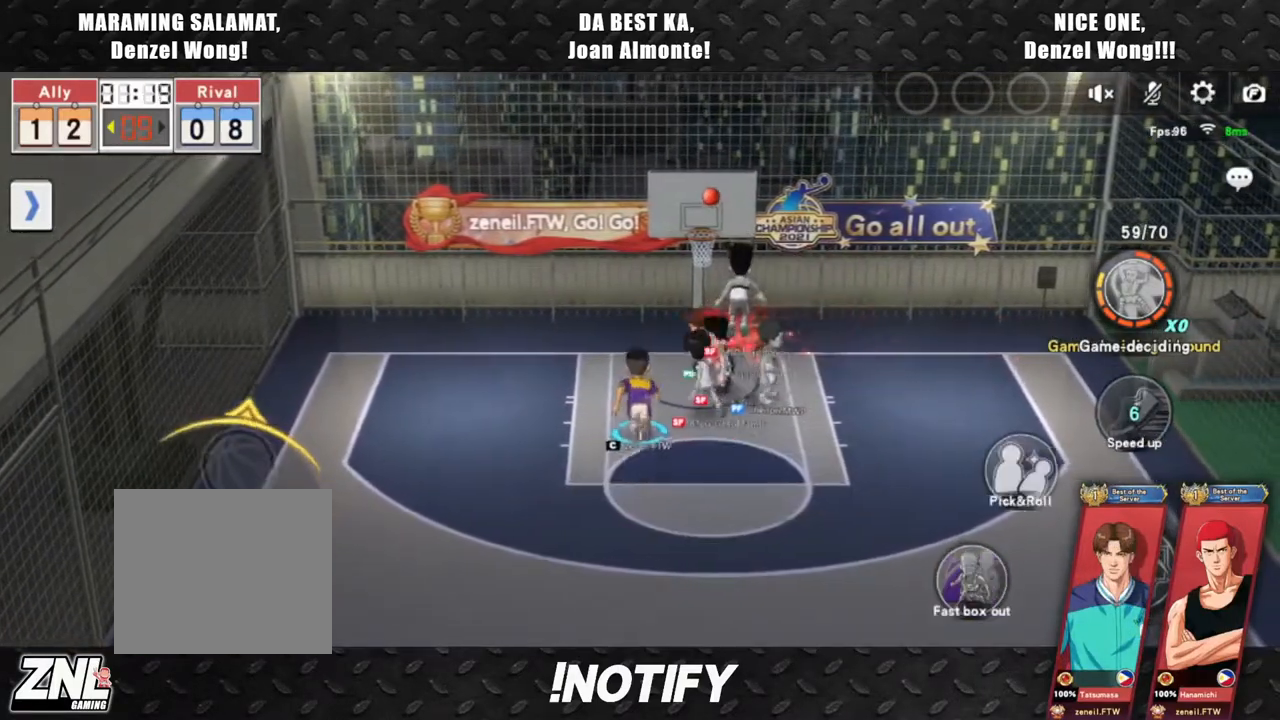
{"buttons": [], "left_stick": "center", "events": [[67, "R2", "up"], [500, "left_stick", "center"]]}
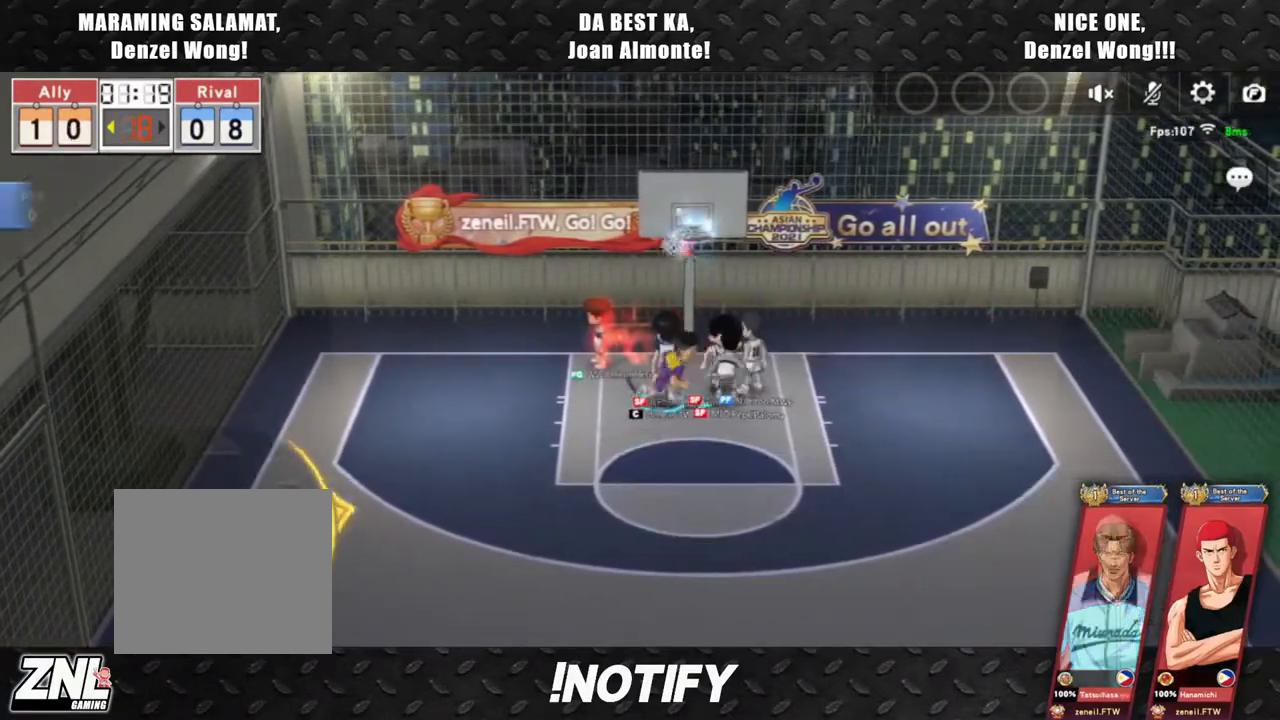
{"buttons": [], "left_stick": "center", "events": []}
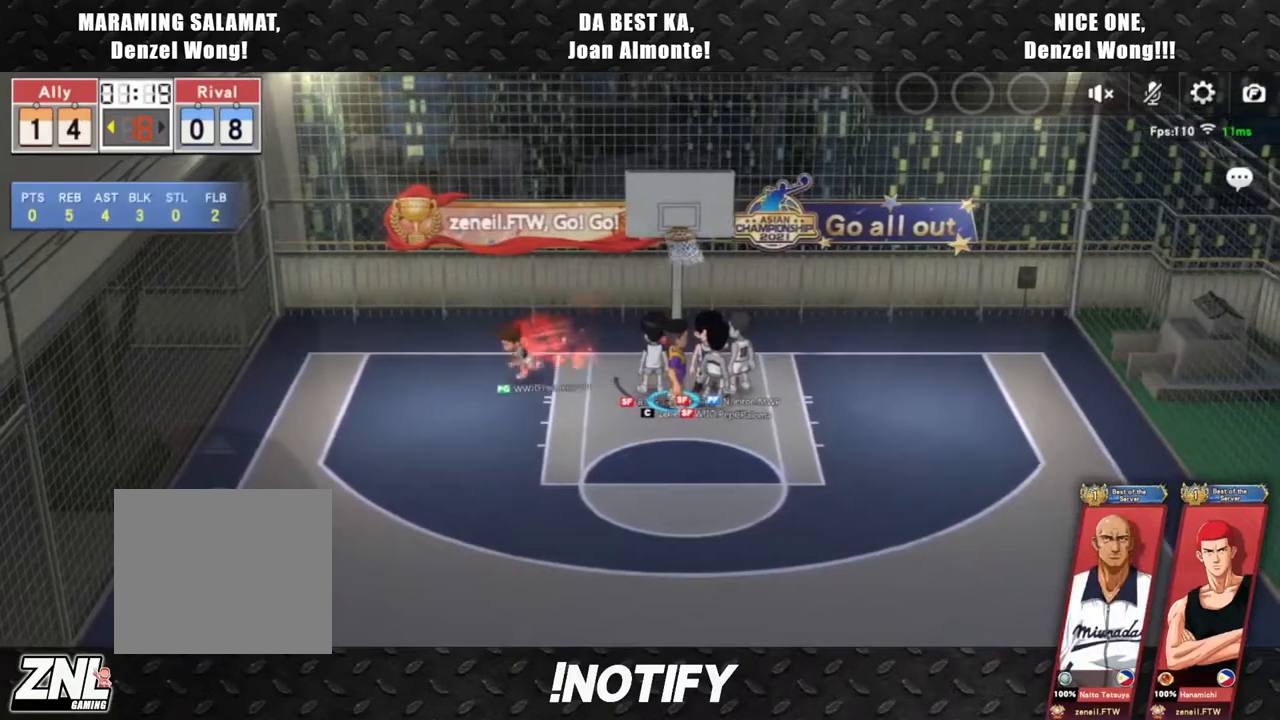
{"buttons": ["DPAD_DOWN"], "left_stick": "center", "events": [[450, "DPAD_DOWN", "down"]]}
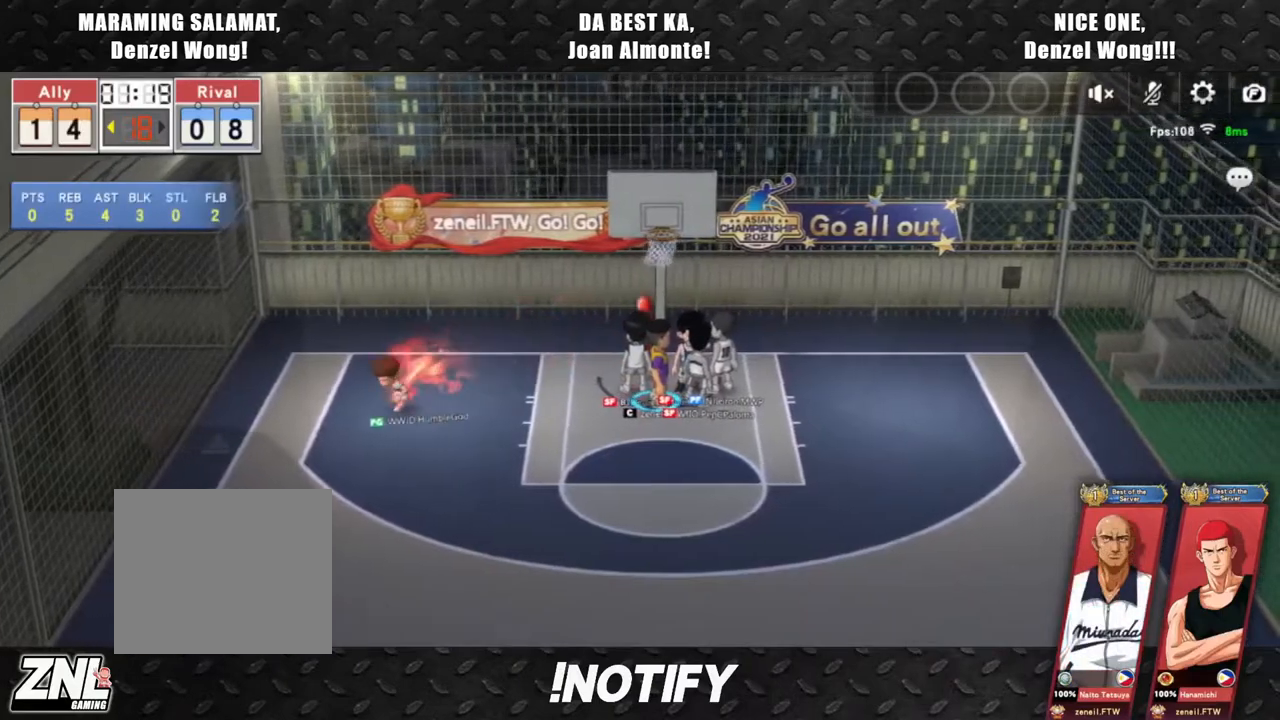
{"buttons": [], "left_stick": "center", "events": [[50, "DPAD_DOWN", "up"]]}
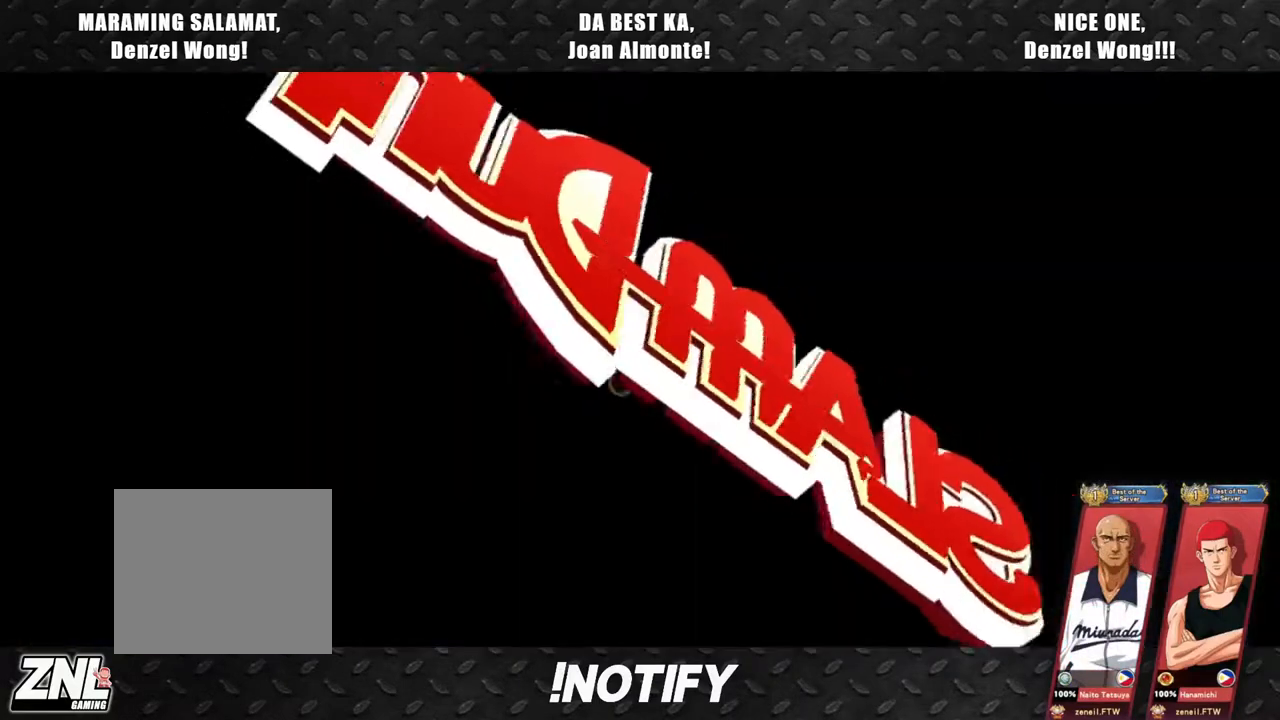
{"buttons": [], "left_stick": "left", "events": [[17, "left_stick", "down"], [117, "left_stick", "right"], [217, "left_stick", "up"], [267, "left_stick", "left"], [317, "left_stick", "down"], [383, "left_stick", "right"], [500, "left_stick", "left"]]}